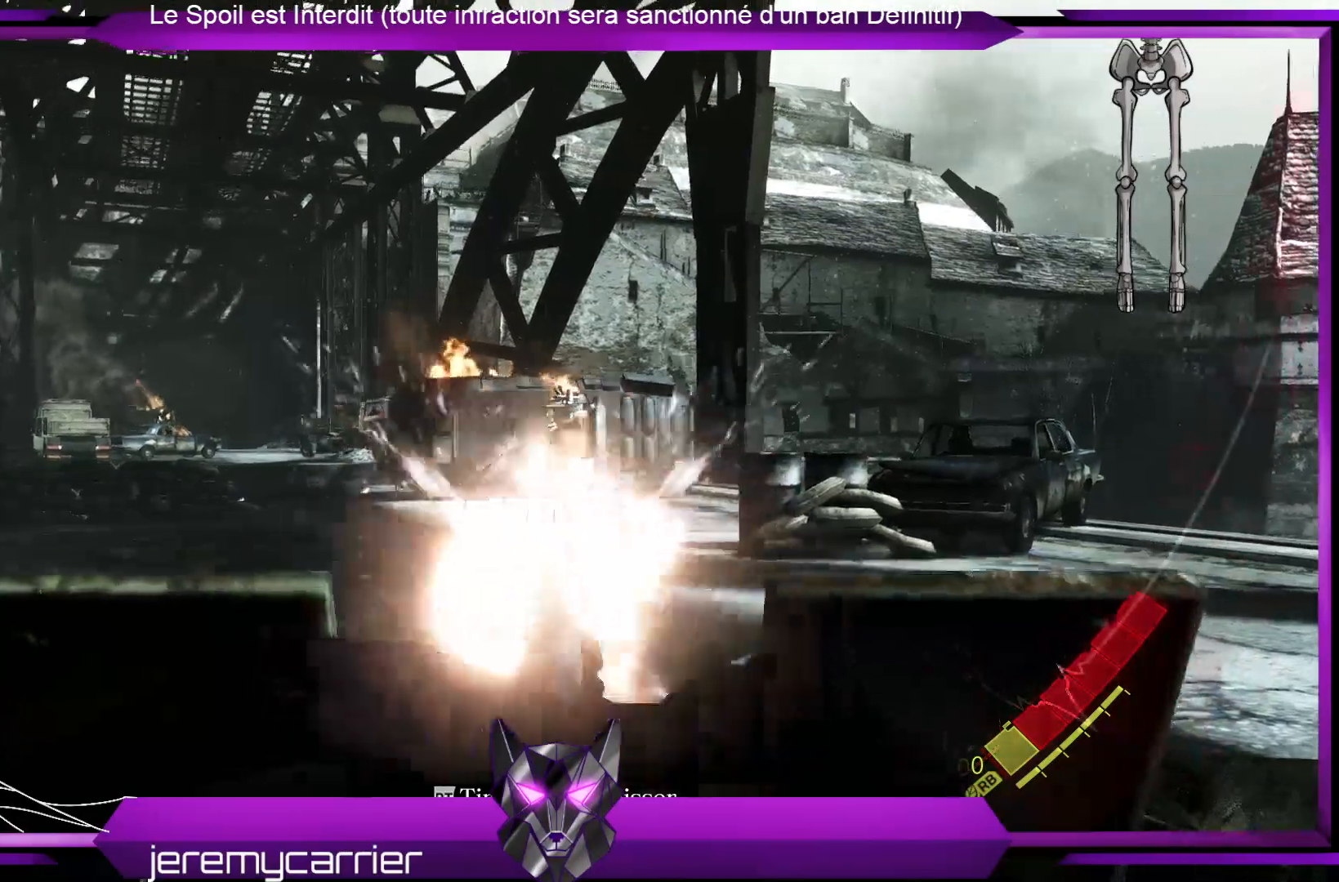
Gameplay with a controller (Xbox layout); each line is a JSON object with the inputs held at the frame after it. "events" lists button and stick changes between this image and that frame as [ms after this image, input, new state], when the widget could be followed in between.
{"buttons": ["L2", "R2"], "left_stick": "center", "right_stick": "center", "events": [[134, "right_stick", "center"], [334, "right_stick", "up"], [434, "right_stick", "center"]]}
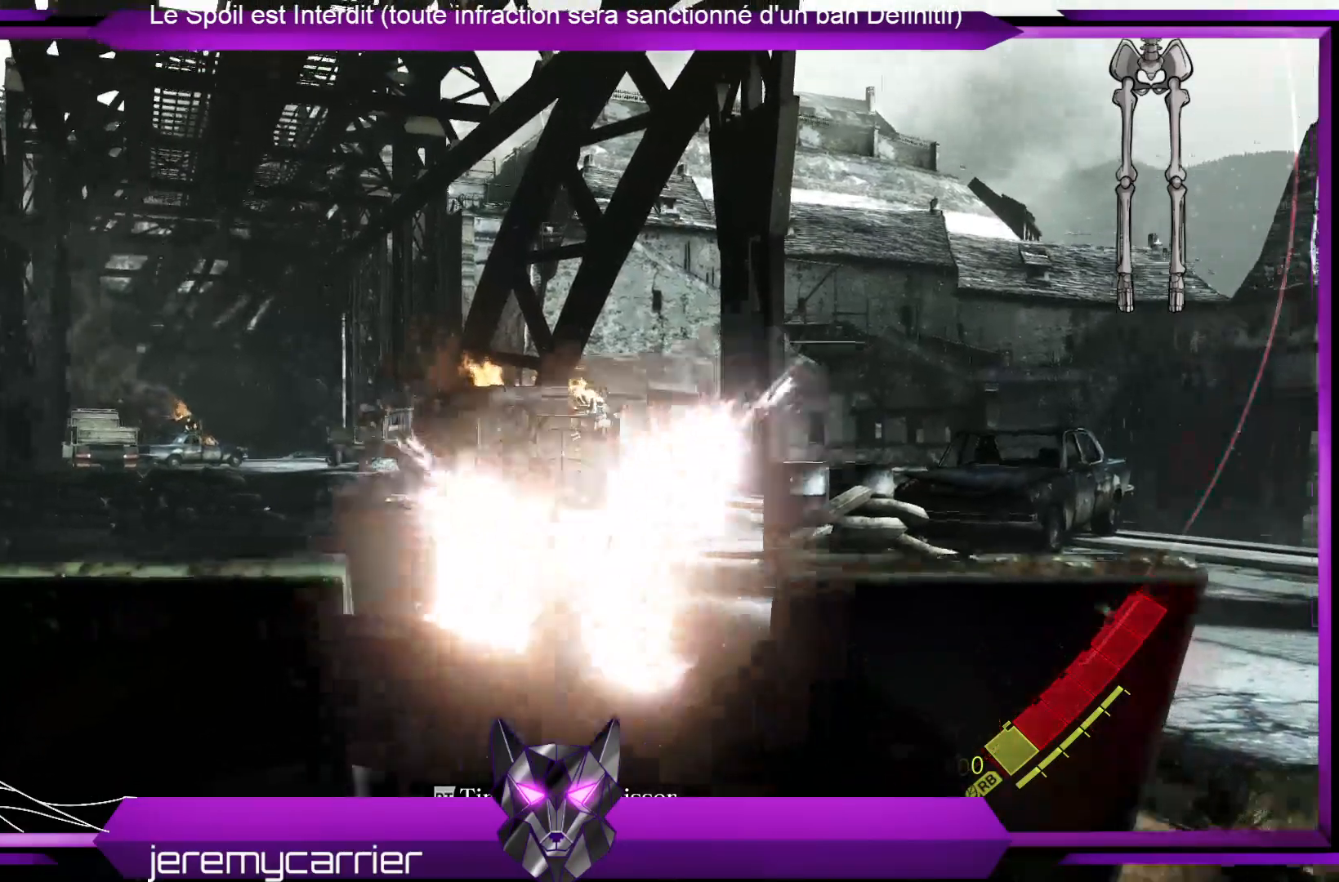
{"buttons": ["L2", "R2"], "left_stick": "center", "right_stick": "center", "events": []}
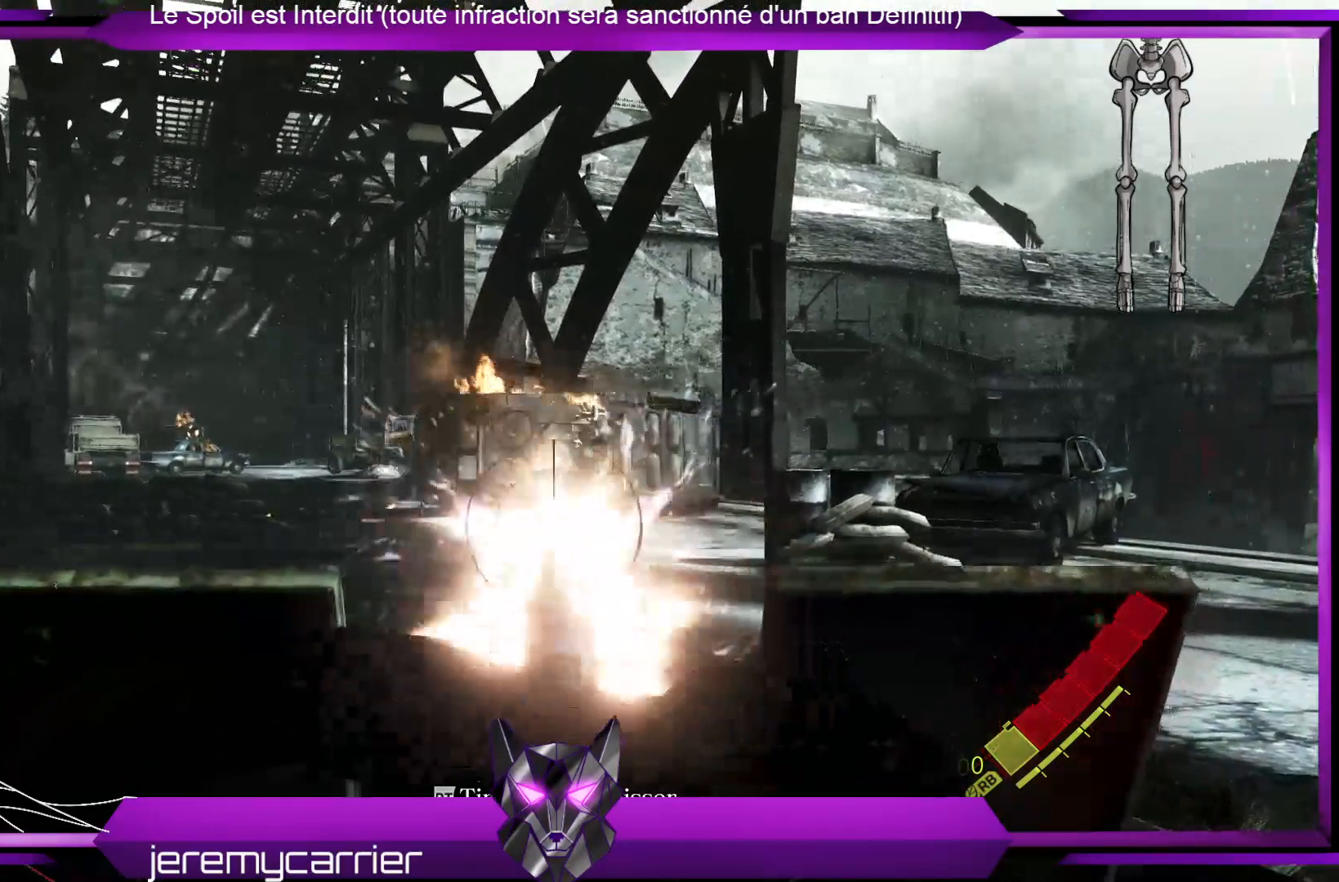
{"buttons": ["L2", "R2"], "left_stick": "center", "right_stick": "center", "events": [[233, "right_stick", "down"], [401, "right_stick", "center"]]}
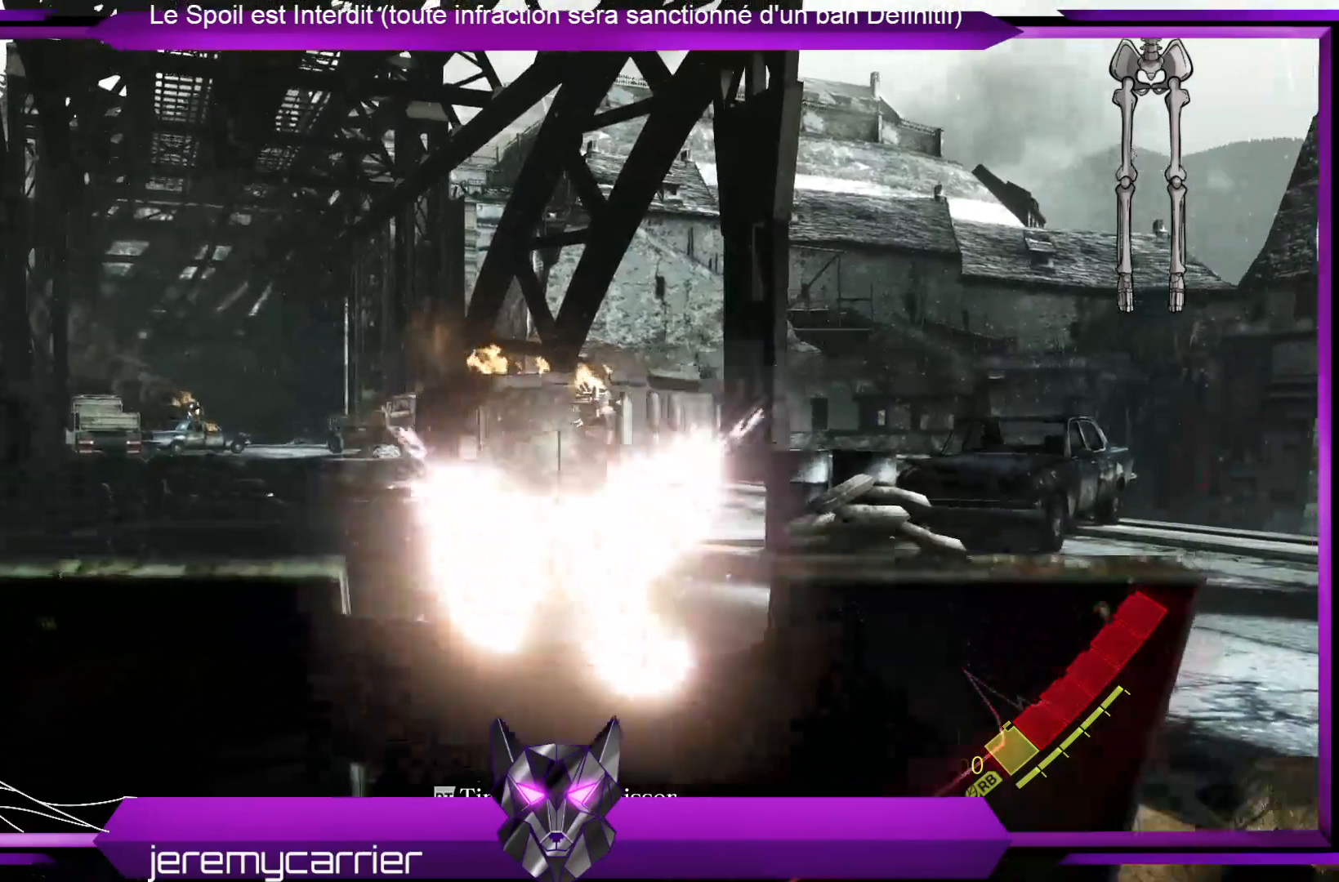
{"buttons": ["L2", "R2"], "left_stick": "center", "right_stick": "center", "events": [[33, "right_stick", "left"], [234, "right_stick", "center"]]}
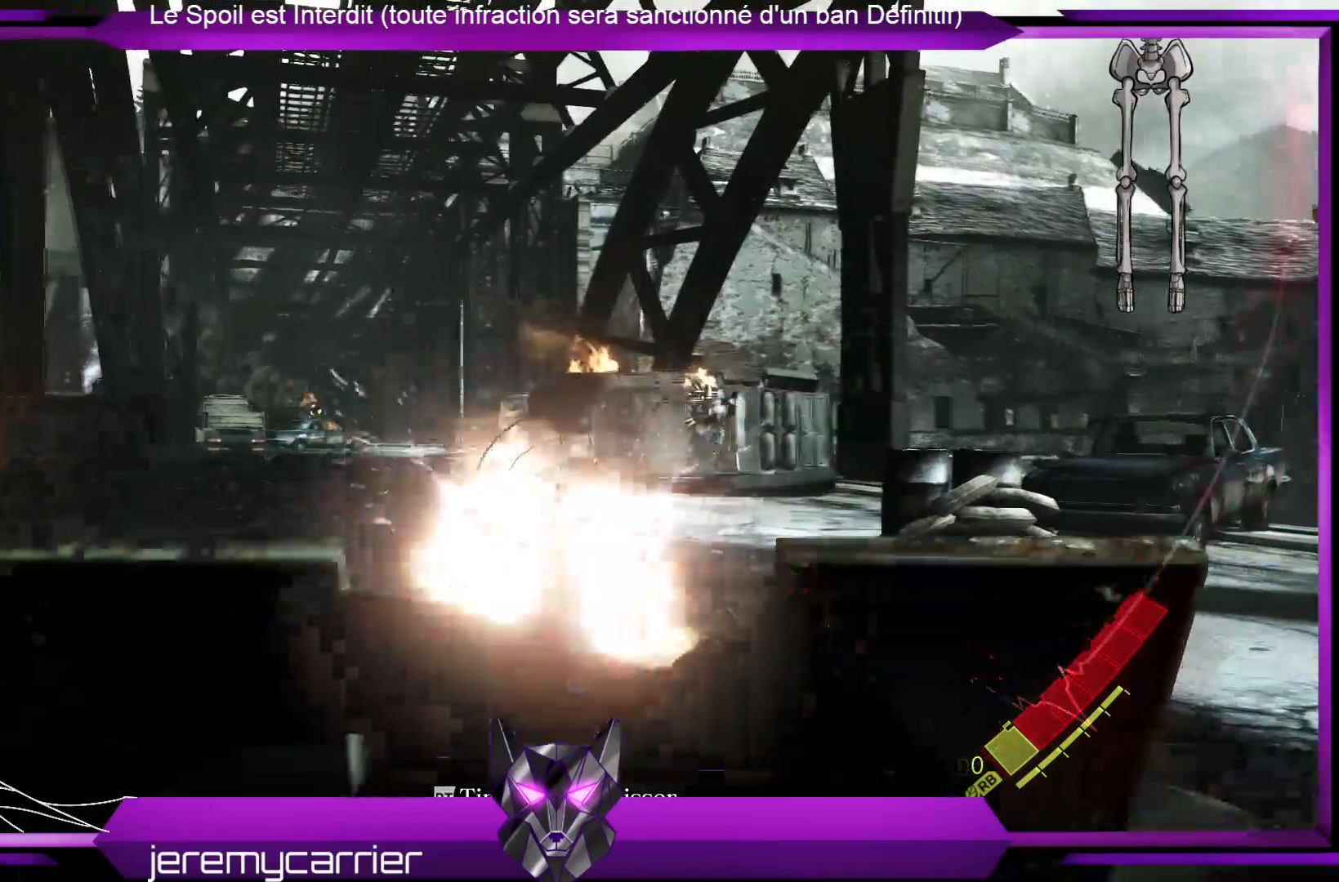
{"buttons": ["L2", "R2"], "left_stick": "center", "right_stick": "right", "events": [[334, "right_stick", "right"]]}
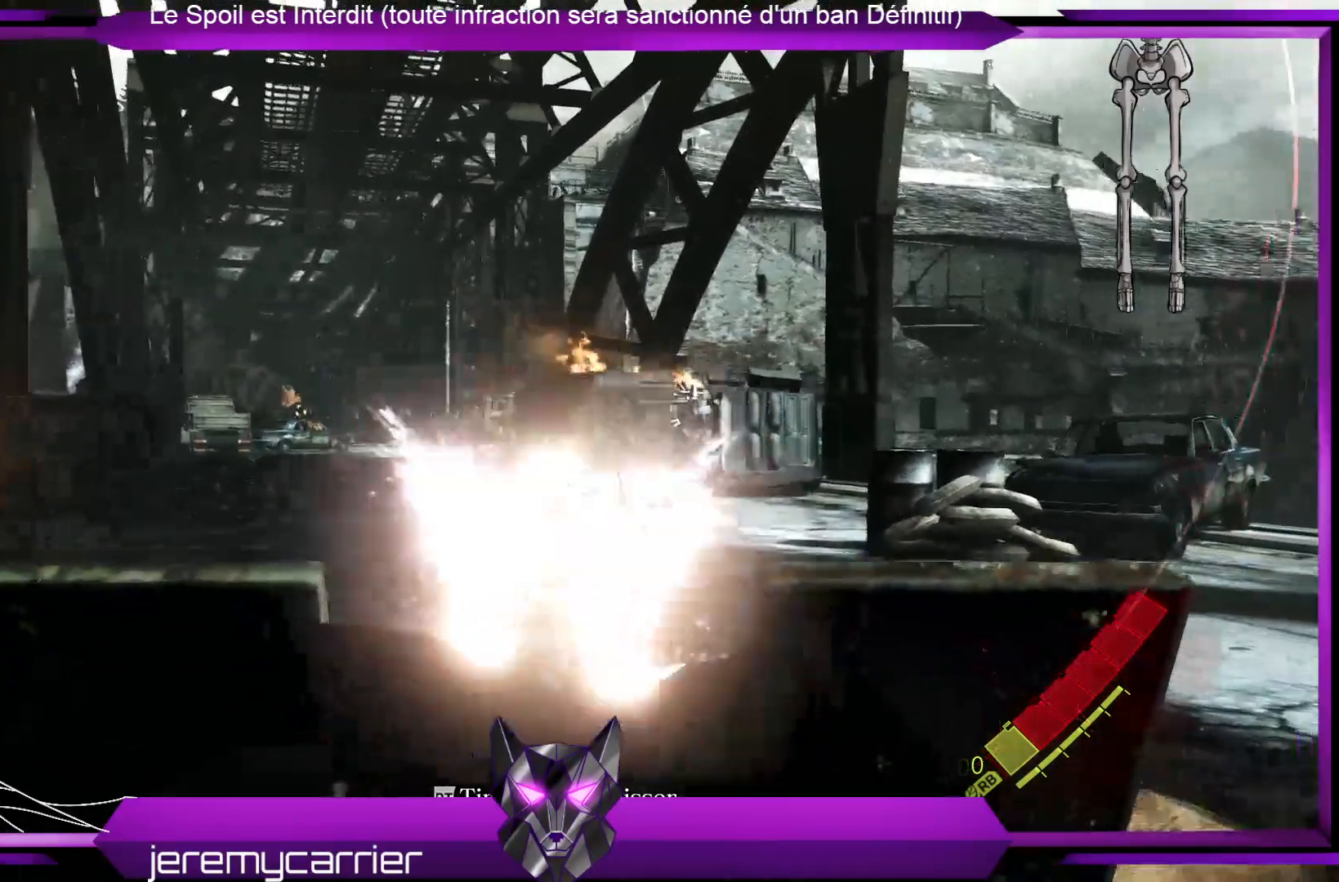
{"buttons": ["L2", "R2"], "left_stick": "center", "right_stick": "center", "events": [[268, "right_stick", "center"]]}
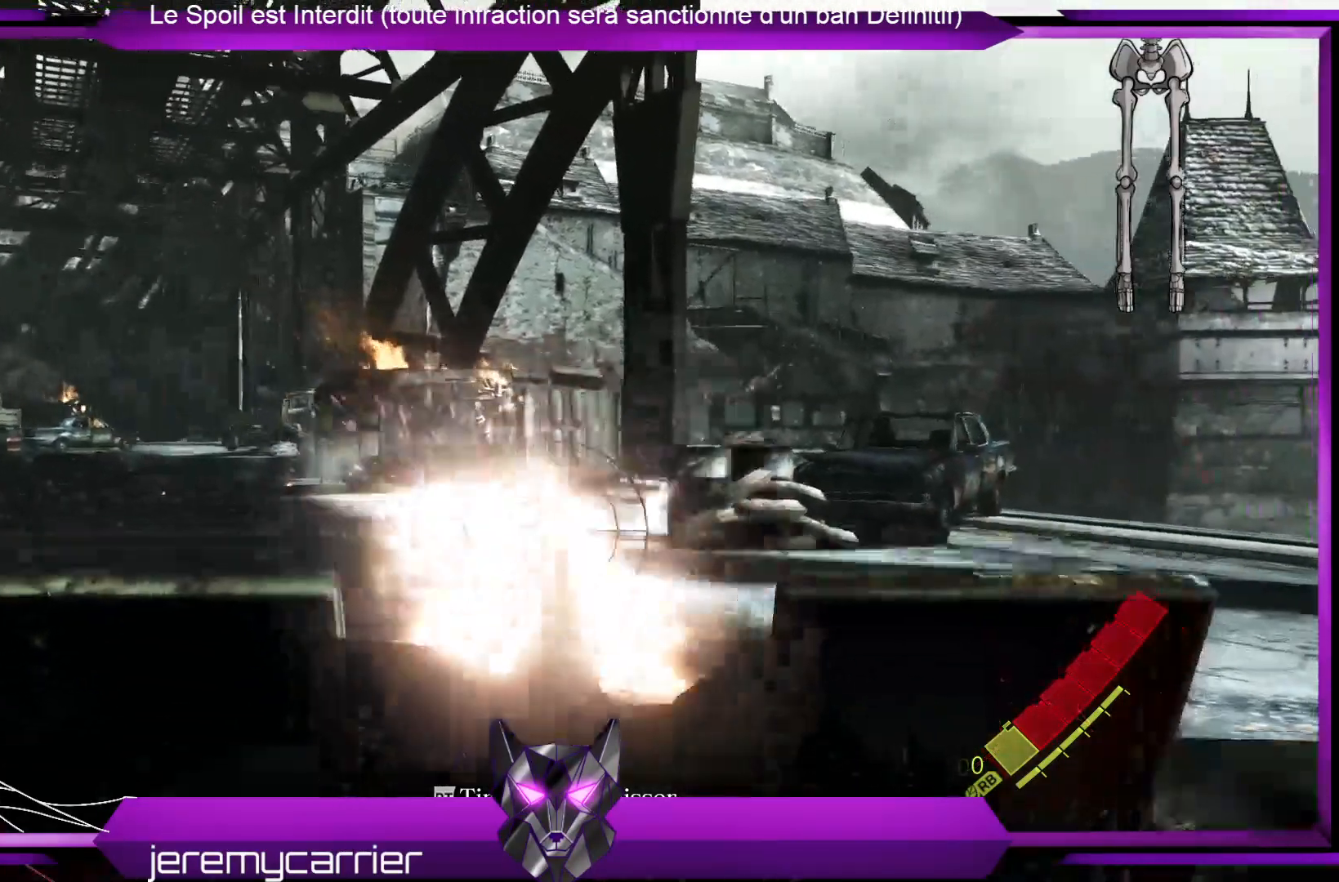
{"buttons": ["L2", "R2"], "left_stick": "center", "right_stick": "center", "events": []}
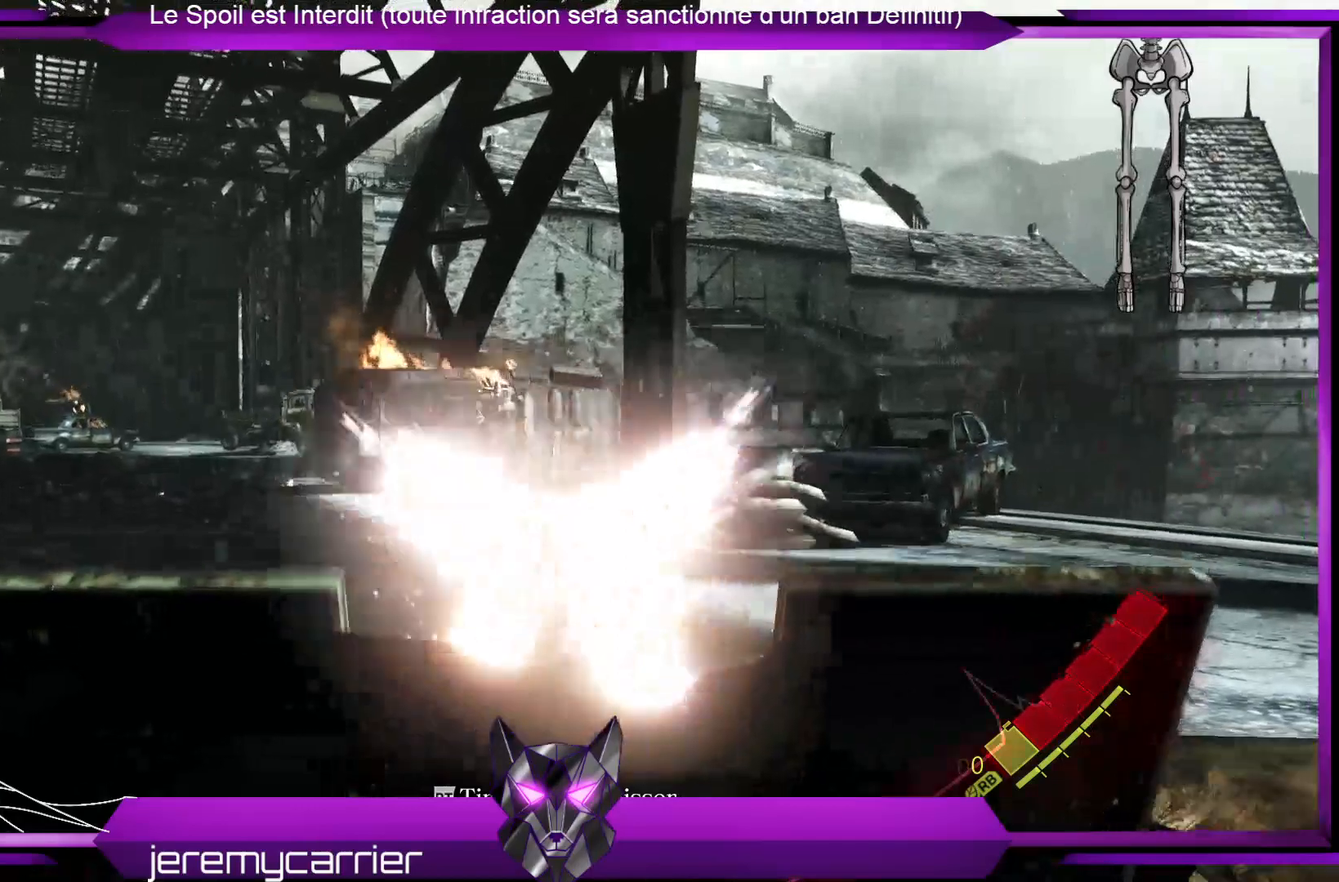
{"buttons": ["L2"], "left_stick": "center", "right_stick": "right", "events": [[401, "R2", "up"], [401, "right_stick", "right"]]}
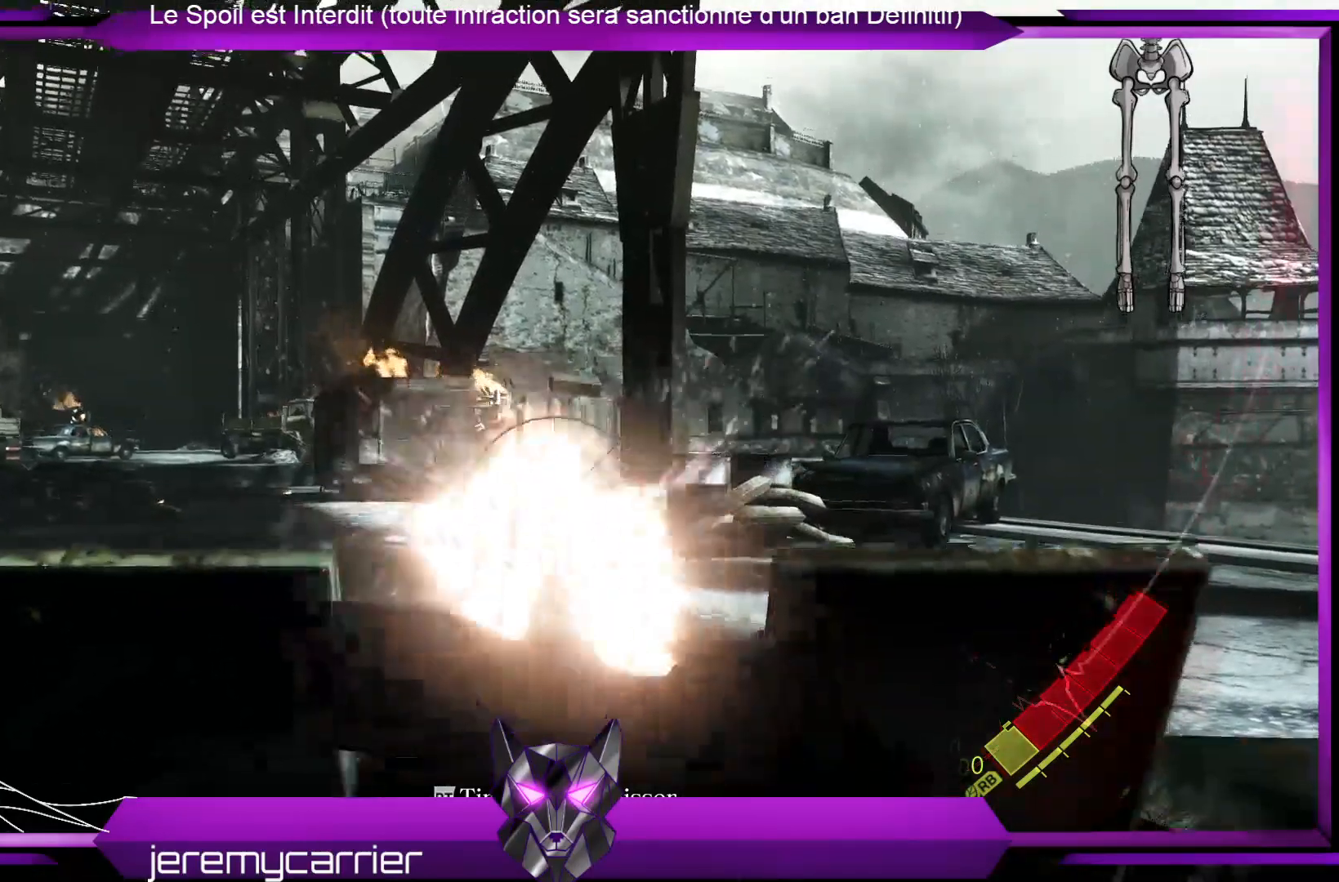
{"buttons": ["L2"], "left_stick": "center", "right_stick": "right", "events": []}
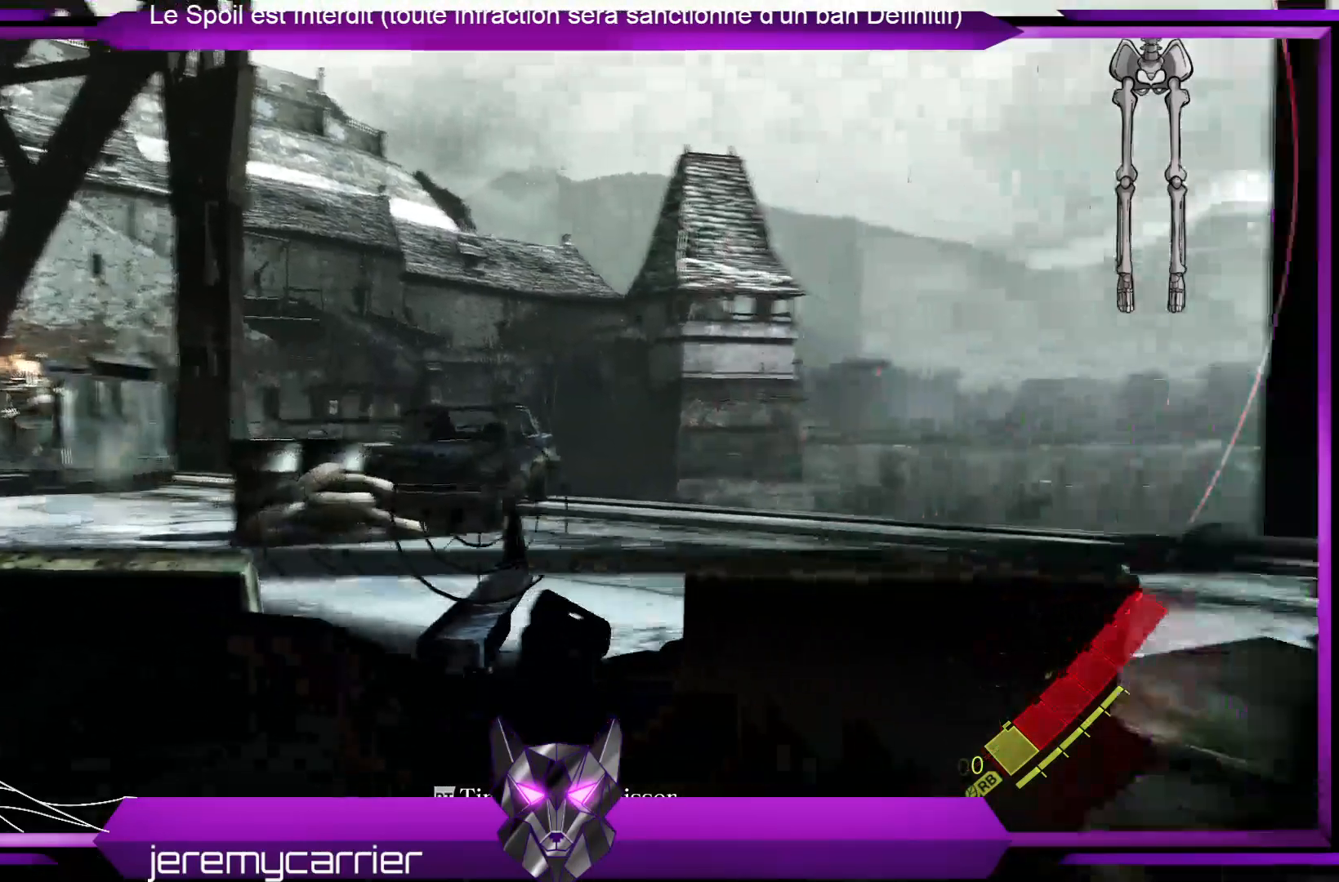
{"buttons": ["L2"], "left_stick": "center", "right_stick": "right", "events": []}
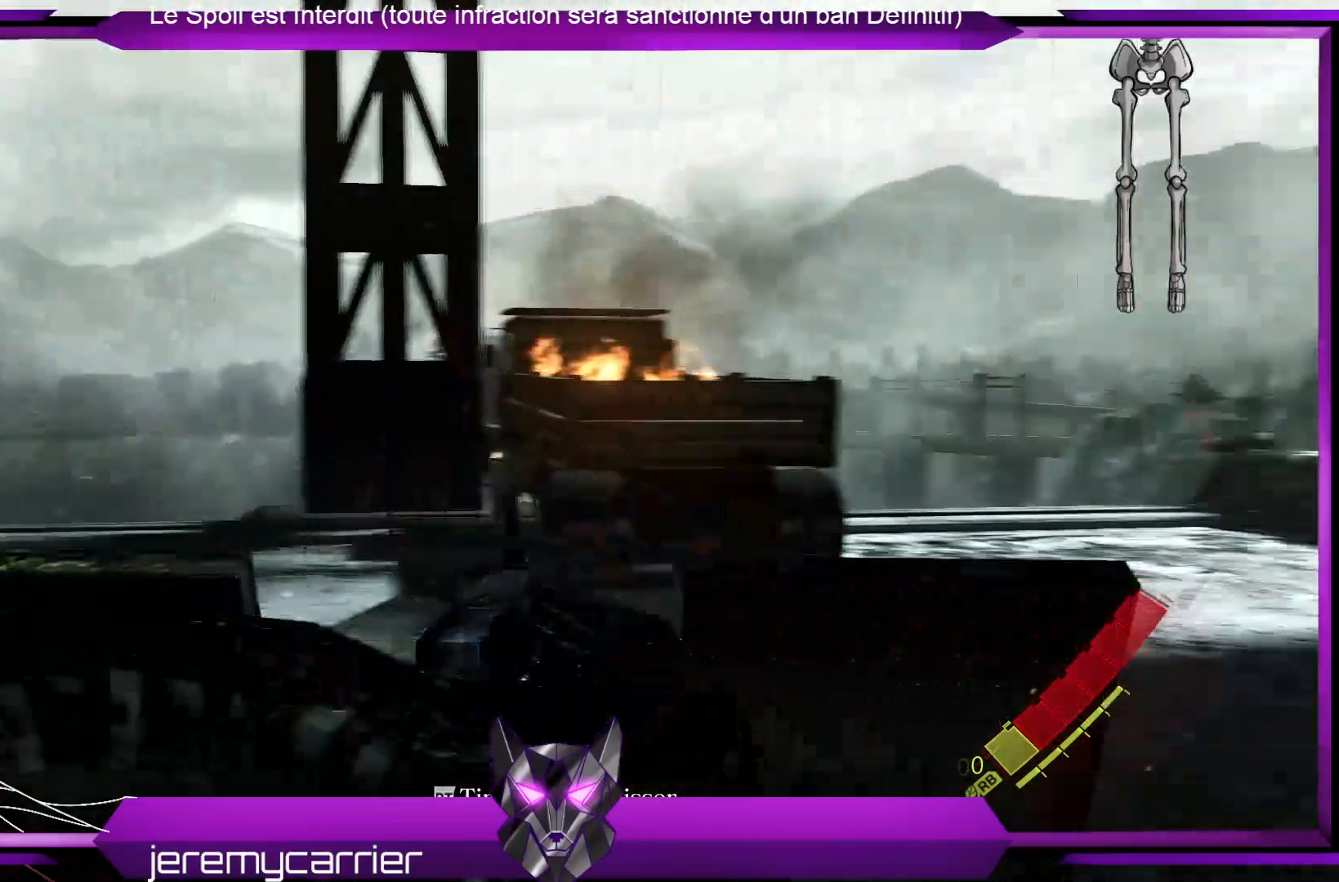
{"buttons": ["L2"], "left_stick": "center", "right_stick": "right", "events": [[167, "right_stick", "center"], [368, "right_stick", "right"]]}
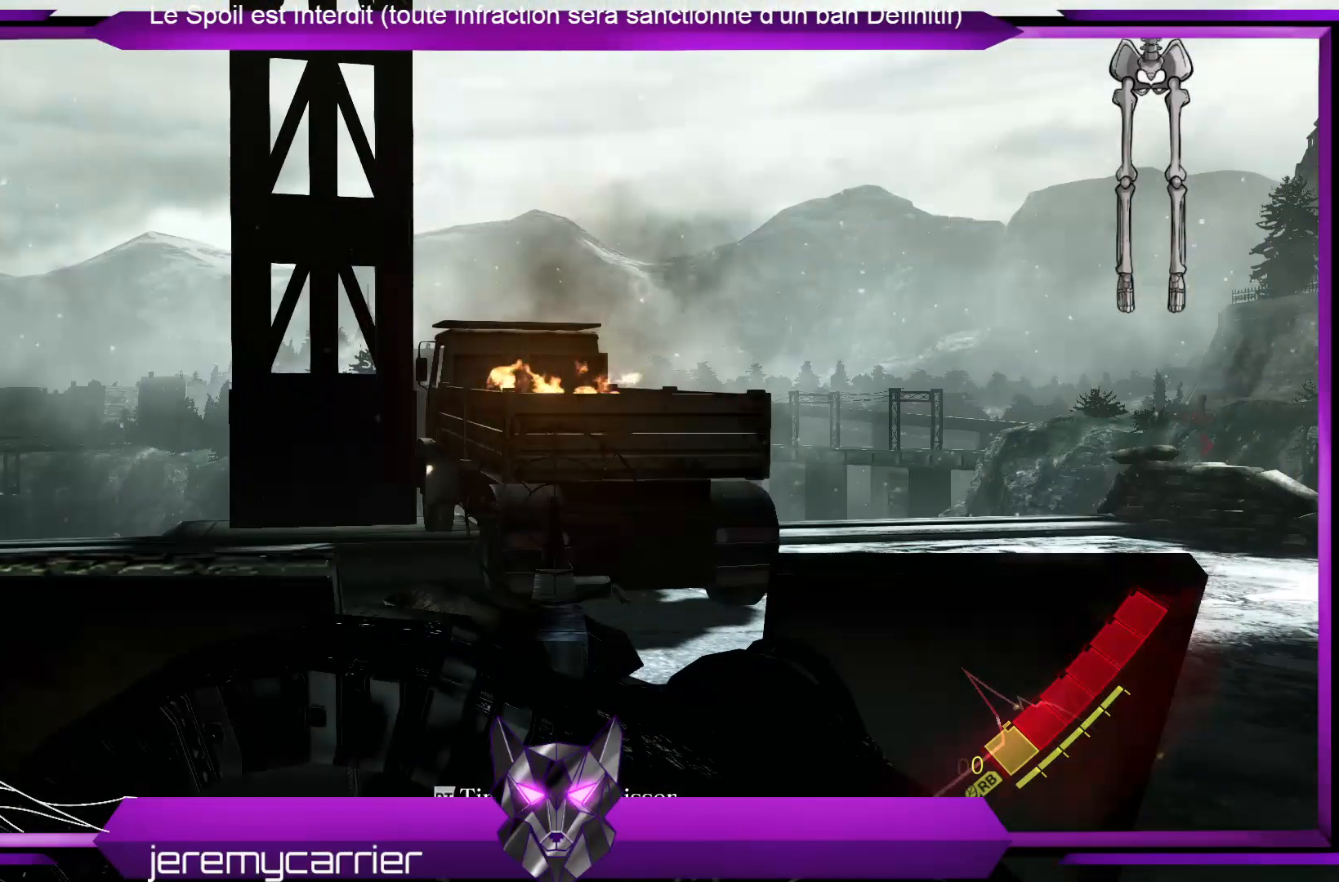
{"buttons": ["L2", "R2"], "left_stick": "center", "right_stick": "center", "events": [[100, "R2", "down"], [100, "right_stick", "center"]]}
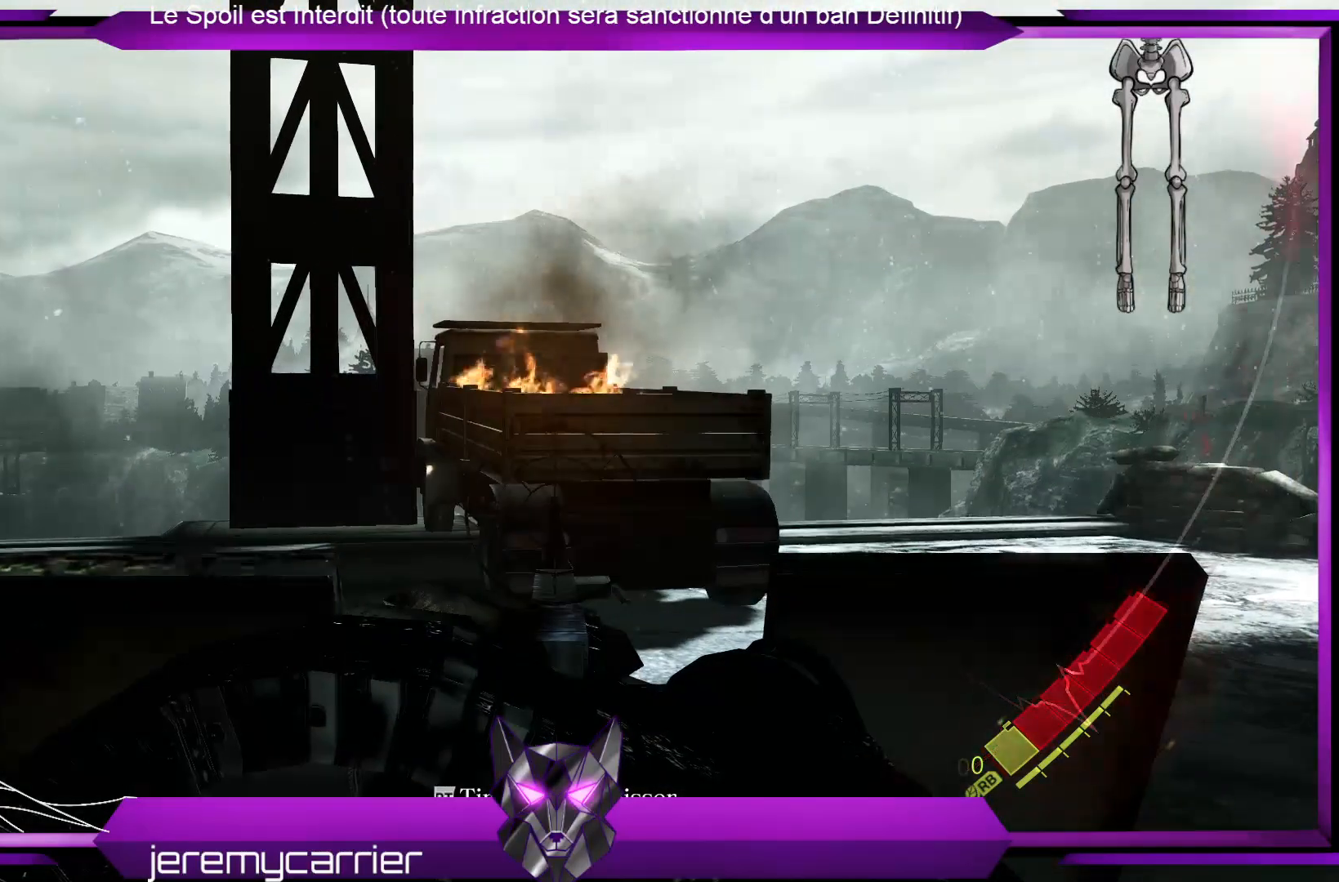
{"buttons": ["L2", "R2"], "left_stick": "center", "right_stick": "up-right", "events": [[468, "right_stick", "up-right"]]}